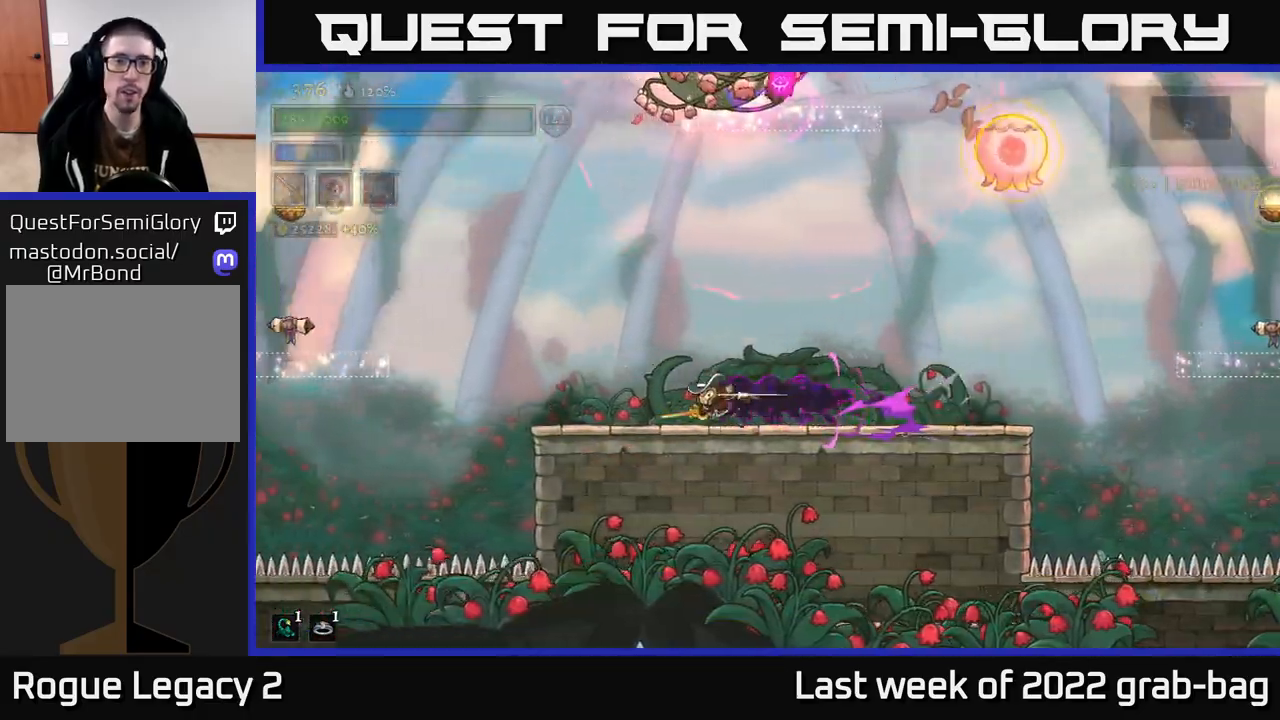
Gameplay with a controller (Xbox layout); each line is a JSON object with the inputs held at the frame after it. "events" lists button and stick changes between this image and that frame as [ms after this image, input, new state], when the widget could be followed in between.
{"buttons": [], "left_stick": "up-left", "right_stick": "center", "events": [[117, "L2", "up"], [217, "A", "down"], [367, "left_stick", "up-left"], [467, "A", "up"]]}
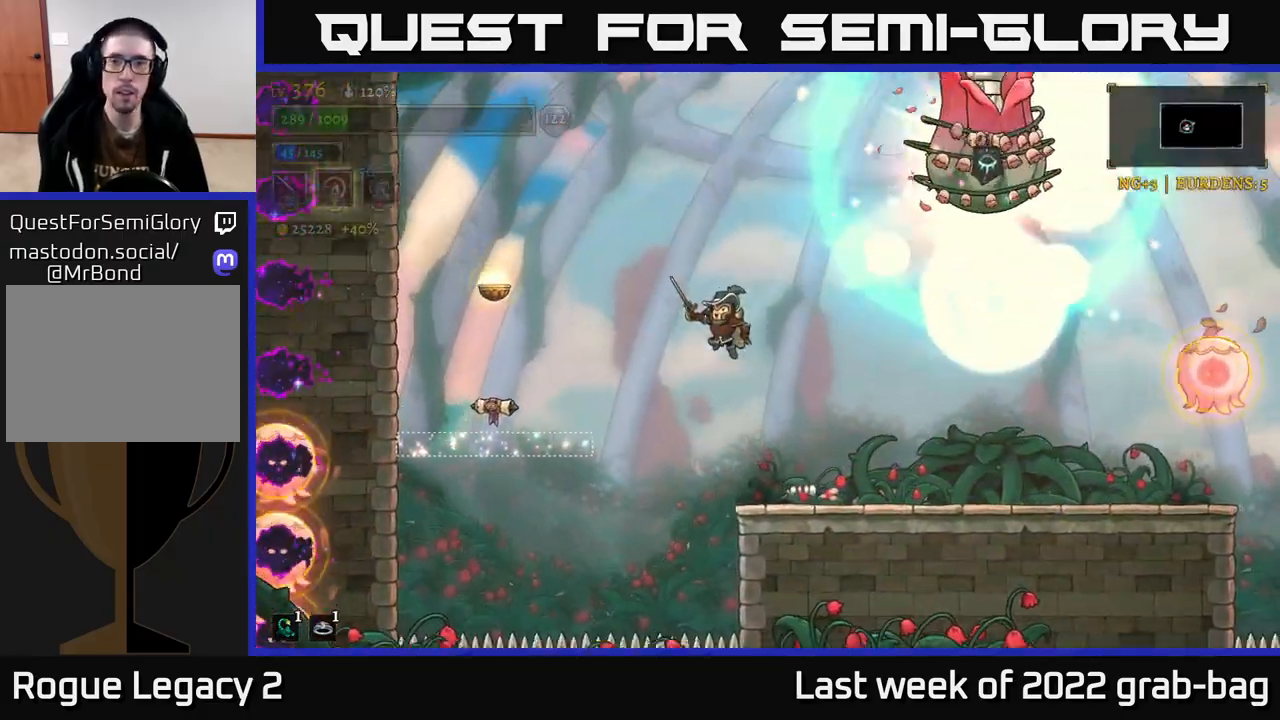
{"buttons": [], "left_stick": "center", "right_stick": "center", "events": [[17, "left_stick", "right"], [33, "A", "down"], [250, "X", "down"], [417, "left_stick", "center"], [433, "A", "up"], [433, "X", "up"]]}
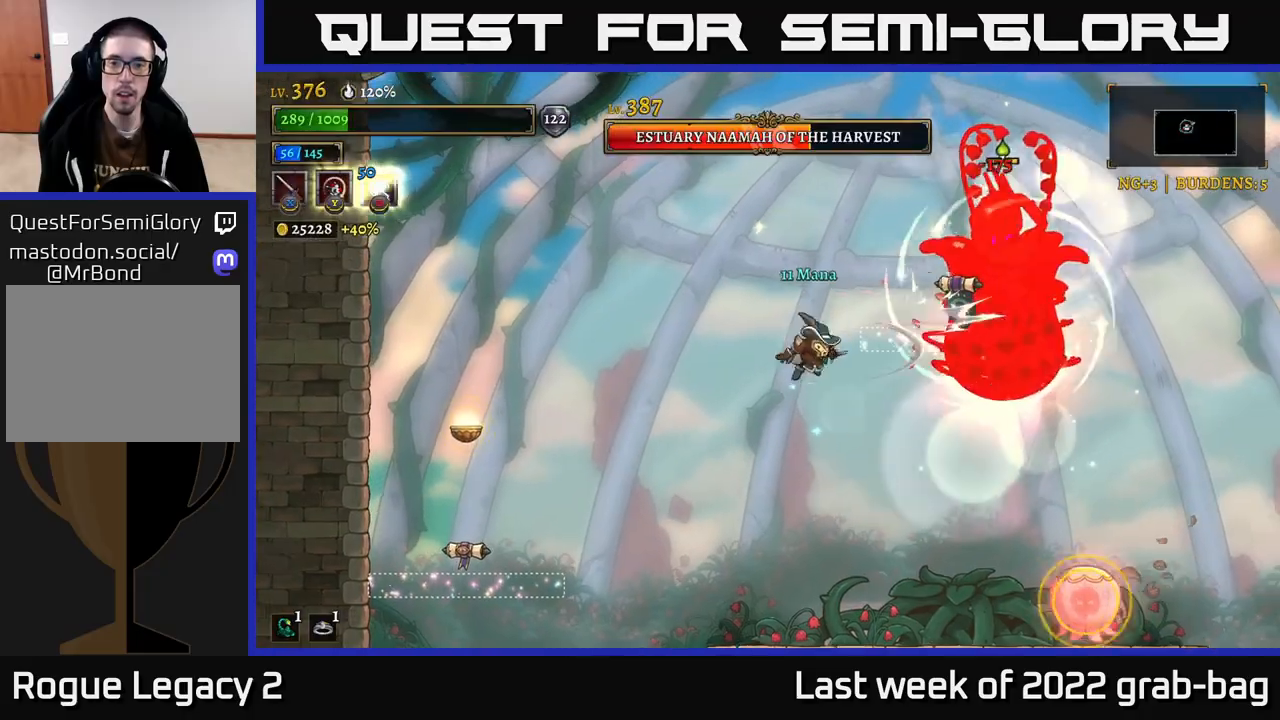
{"buttons": [], "left_stick": "left", "right_stick": "center", "events": [[67, "X", "down"], [167, "left_stick", "right"], [250, "X", "up"], [350, "left_stick", "left"]]}
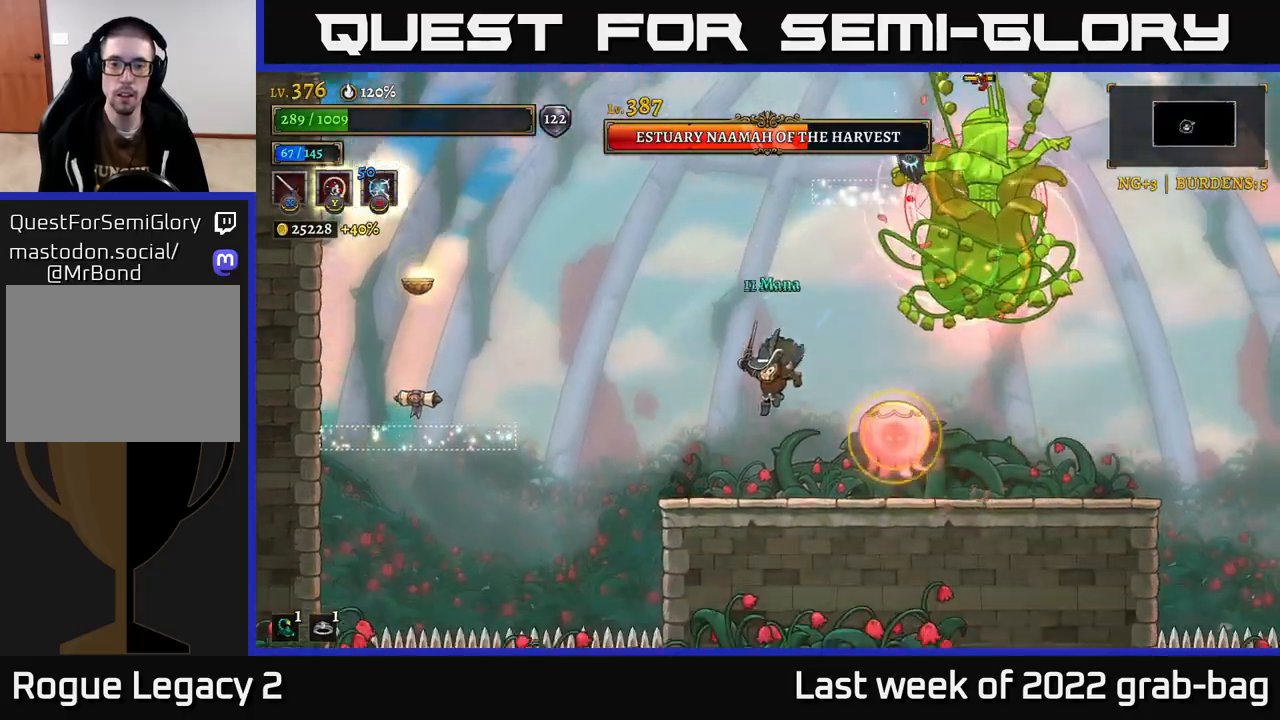
{"buttons": [], "left_stick": "up-left", "right_stick": "center", "events": [[133, "left_stick", "up-left"], [200, "A", "down"], [233, "left_stick", "center"], [283, "left_stick", "down-right"], [350, "left_stick", "right"], [400, "A", "up"], [467, "left_stick", "up-left"]]}
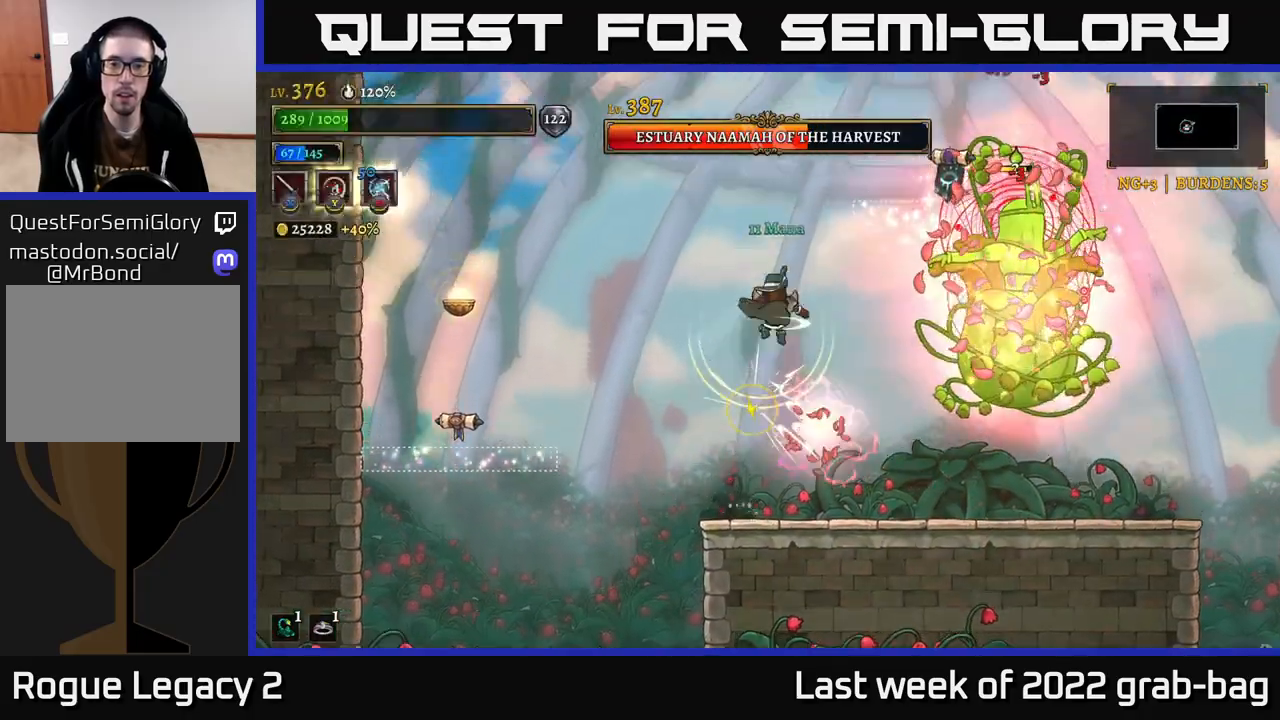
{"buttons": [], "left_stick": "up-left", "right_stick": "center", "events": []}
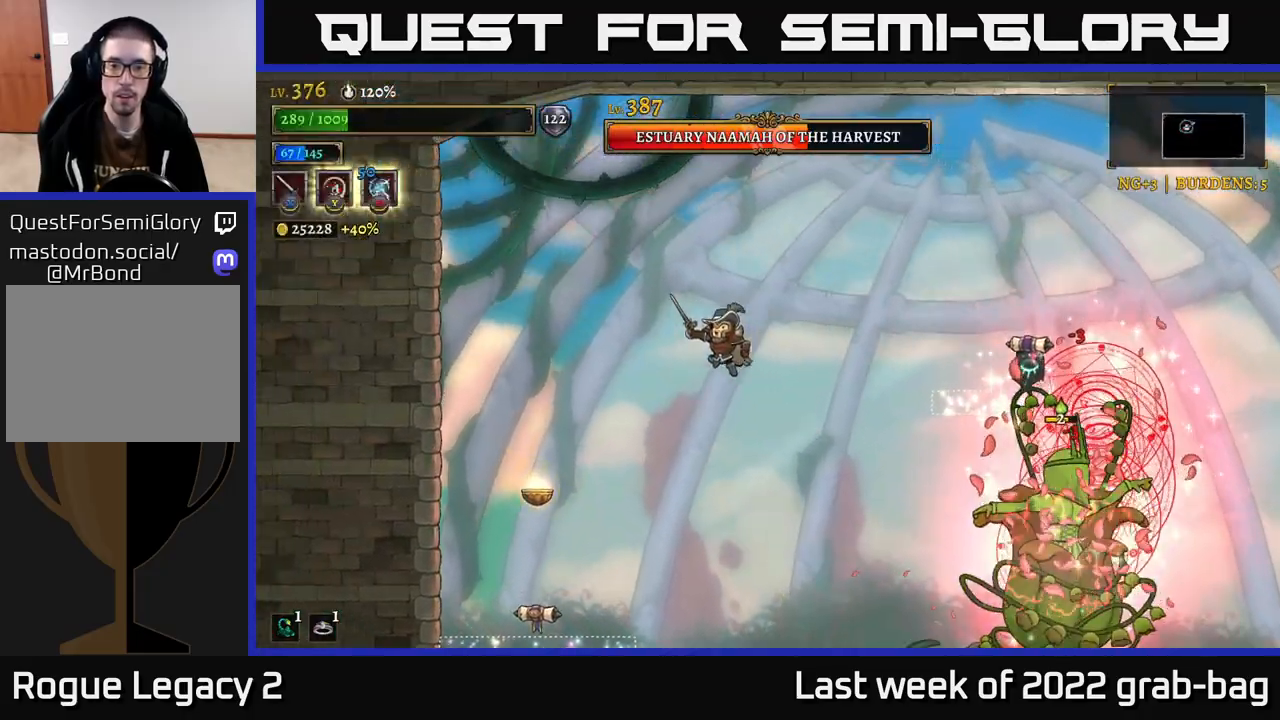
{"buttons": ["R2"], "left_stick": "right", "right_stick": "center", "events": [[417, "left_stick", "right"], [483, "R2", "down"]]}
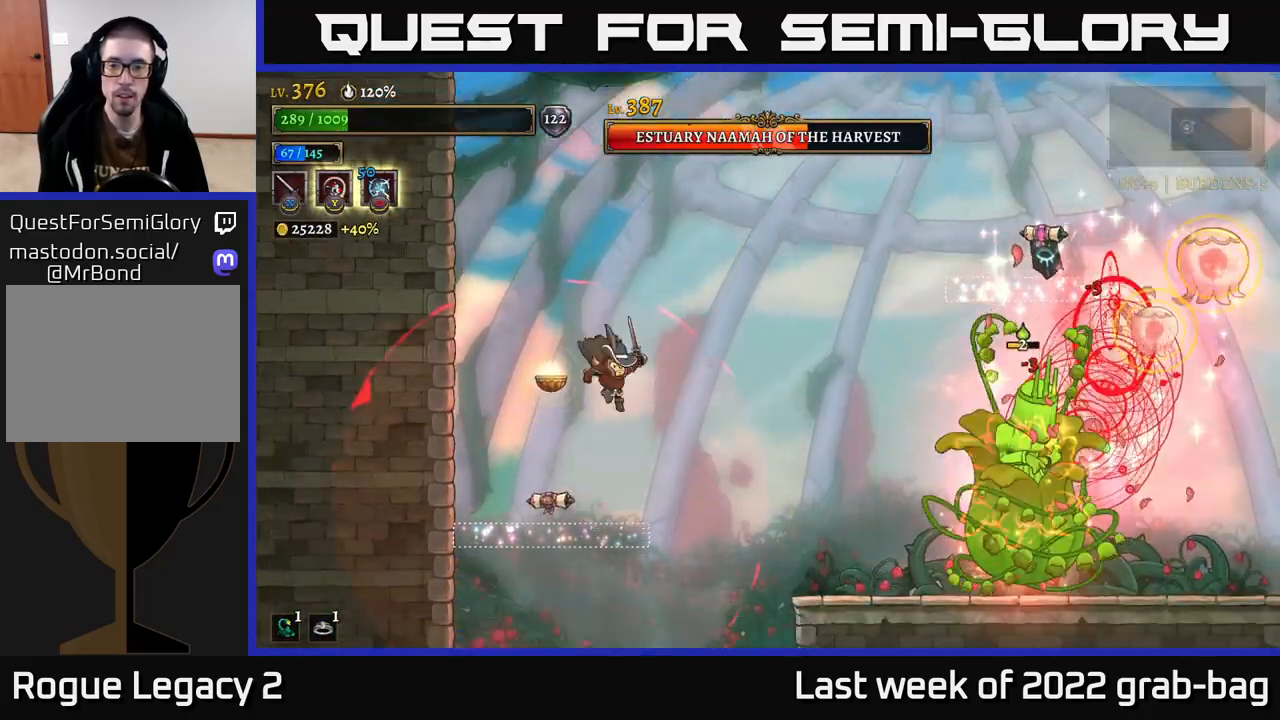
{"buttons": ["A"], "left_stick": "center", "right_stick": "center", "events": [[150, "X", "down"], [283, "R2", "up"], [317, "A", "down"], [433, "X", "up"], [433, "left_stick", "center"]]}
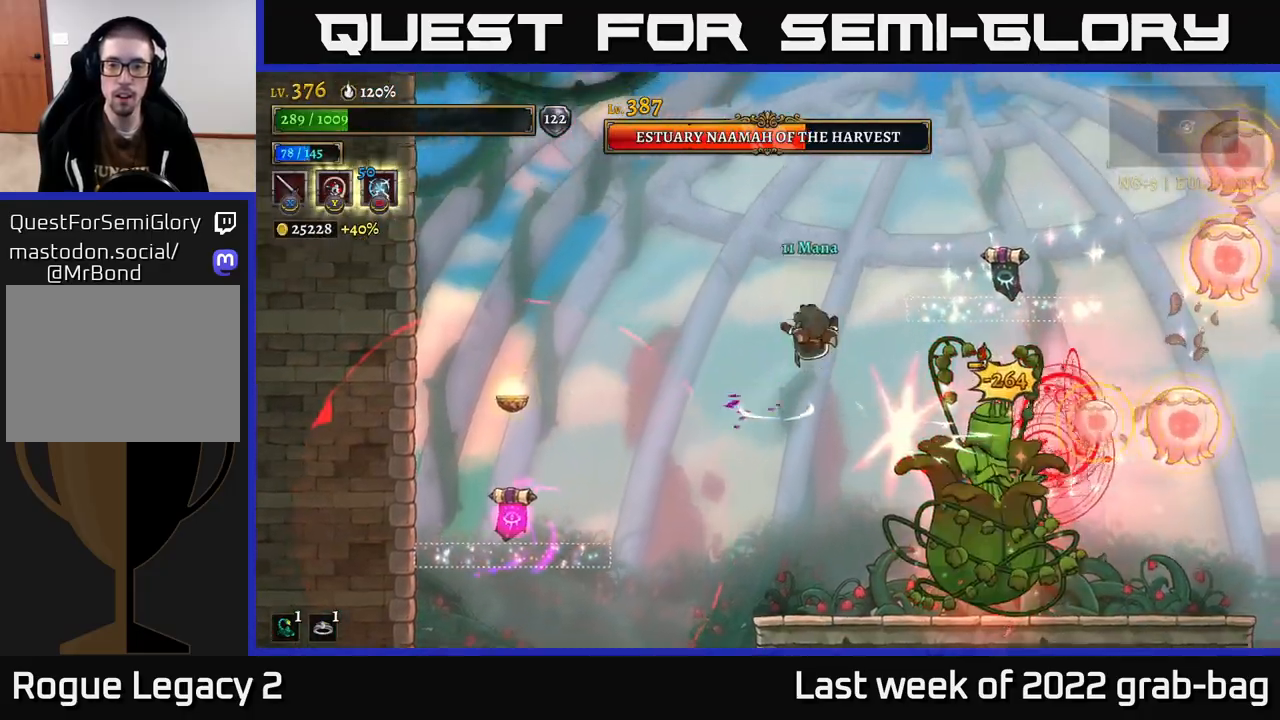
{"buttons": ["X"], "left_stick": "center", "right_stick": "center", "events": [[50, "A", "up"], [300, "left_stick", "right"], [367, "X", "down"], [433, "left_stick", "center"]]}
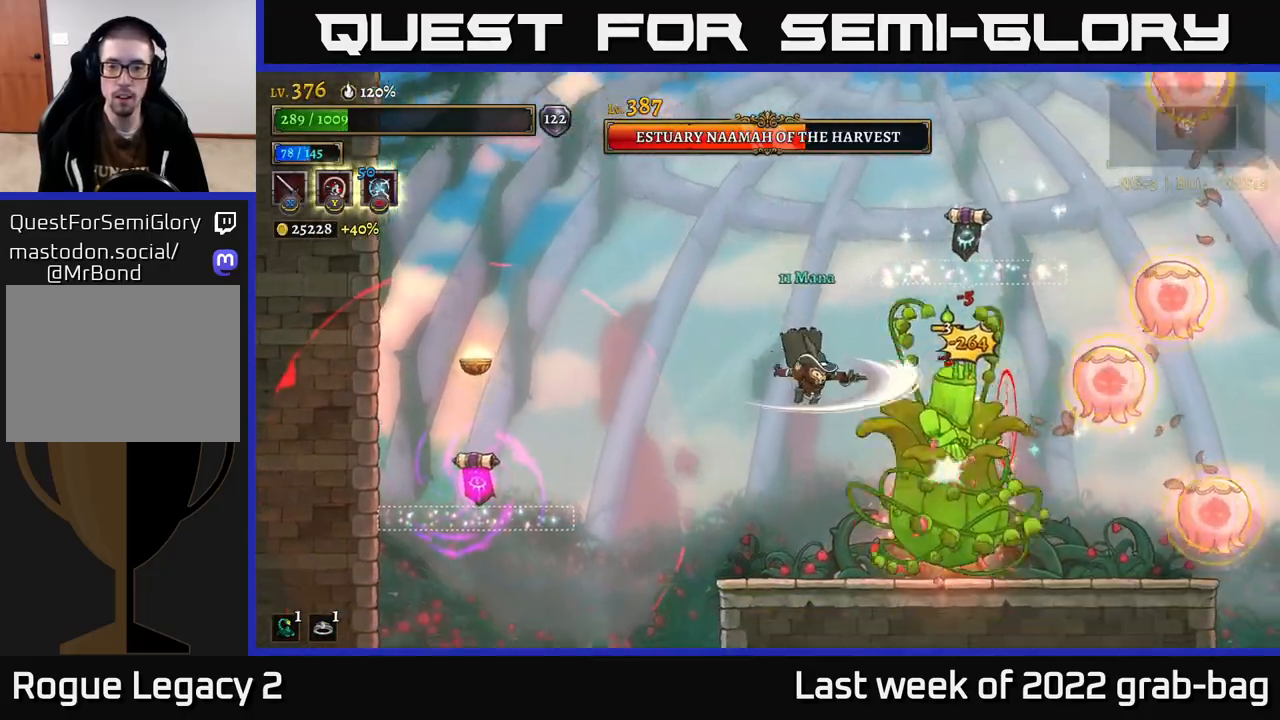
{"buttons": ["A", "X"], "left_stick": "left", "right_stick": "center", "events": [[33, "X", "up"], [150, "X", "down"], [333, "A", "down"], [333, "X", "up"], [467, "X", "down"], [467, "left_stick", "left"]]}
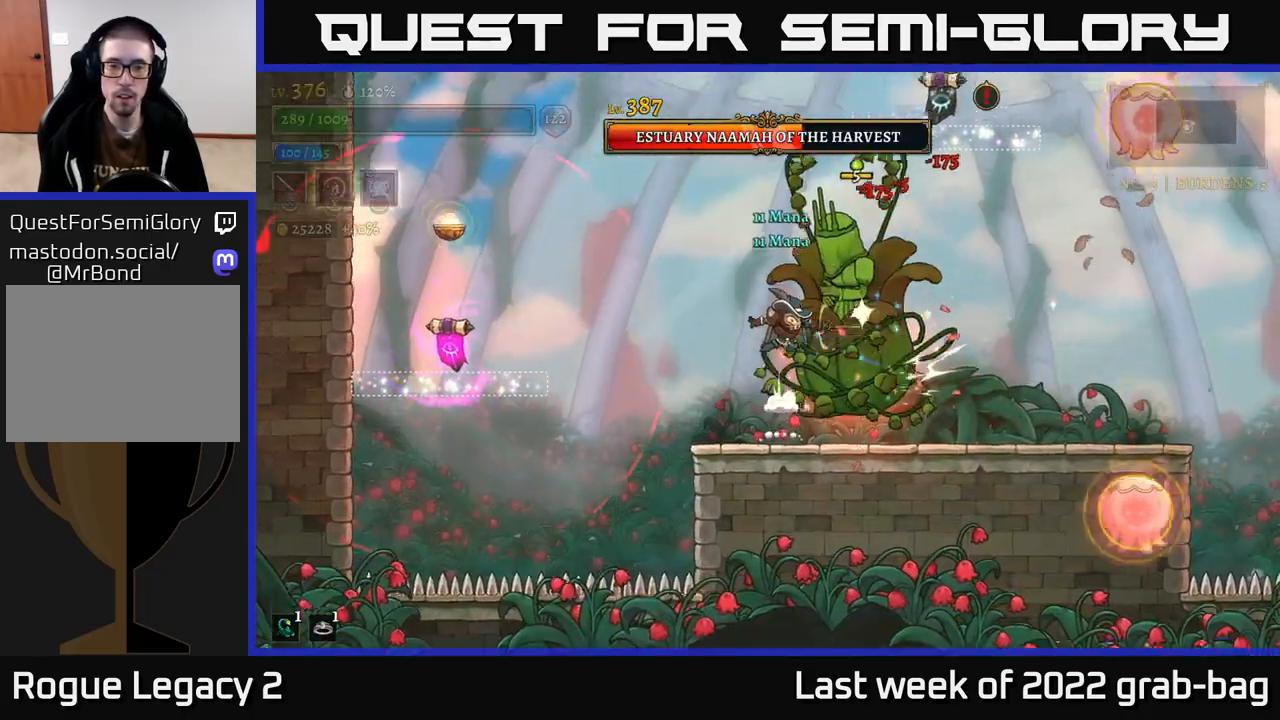
{"buttons": ["A"], "left_stick": "right", "right_stick": "center", "events": [[200, "X", "up"], [250, "A", "up"], [317, "left_stick", "center"], [333, "A", "down"], [483, "left_stick", "right"]]}
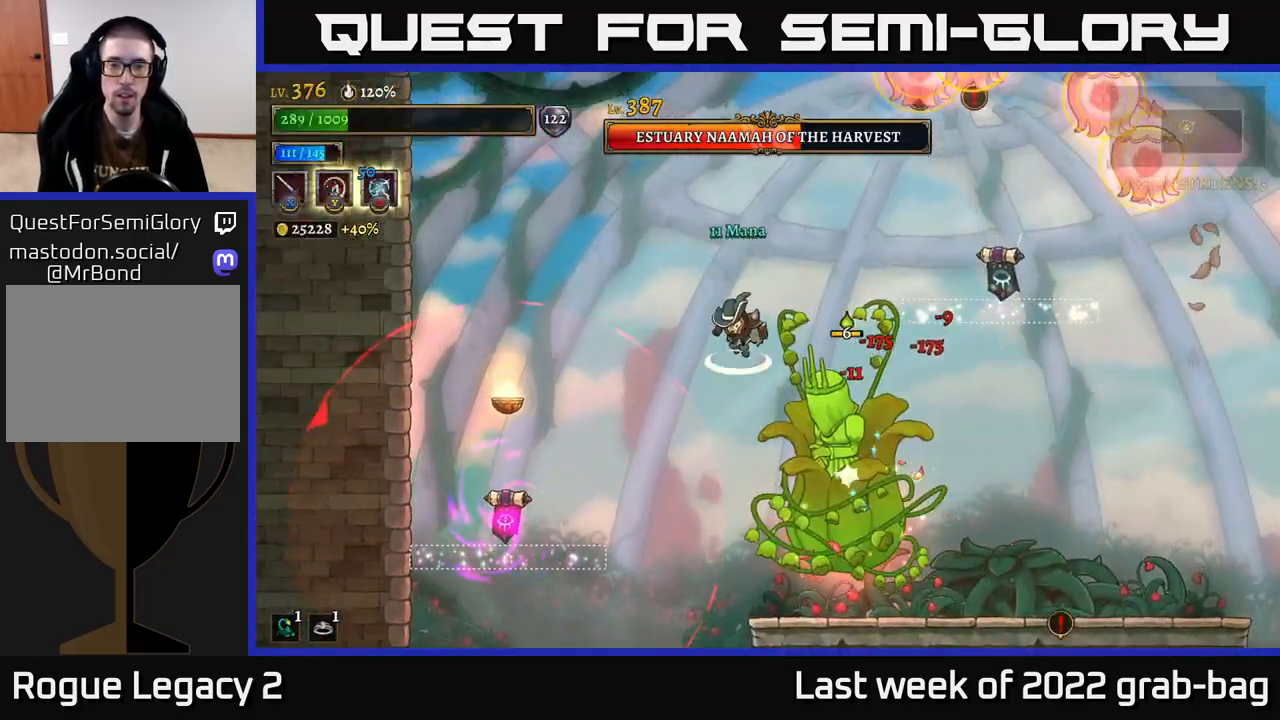
{"buttons": [], "left_stick": "left", "right_stick": "center", "events": [[33, "A", "up"], [167, "left_stick", "up"], [283, "left_stick", "center"], [333, "left_stick", "left"]]}
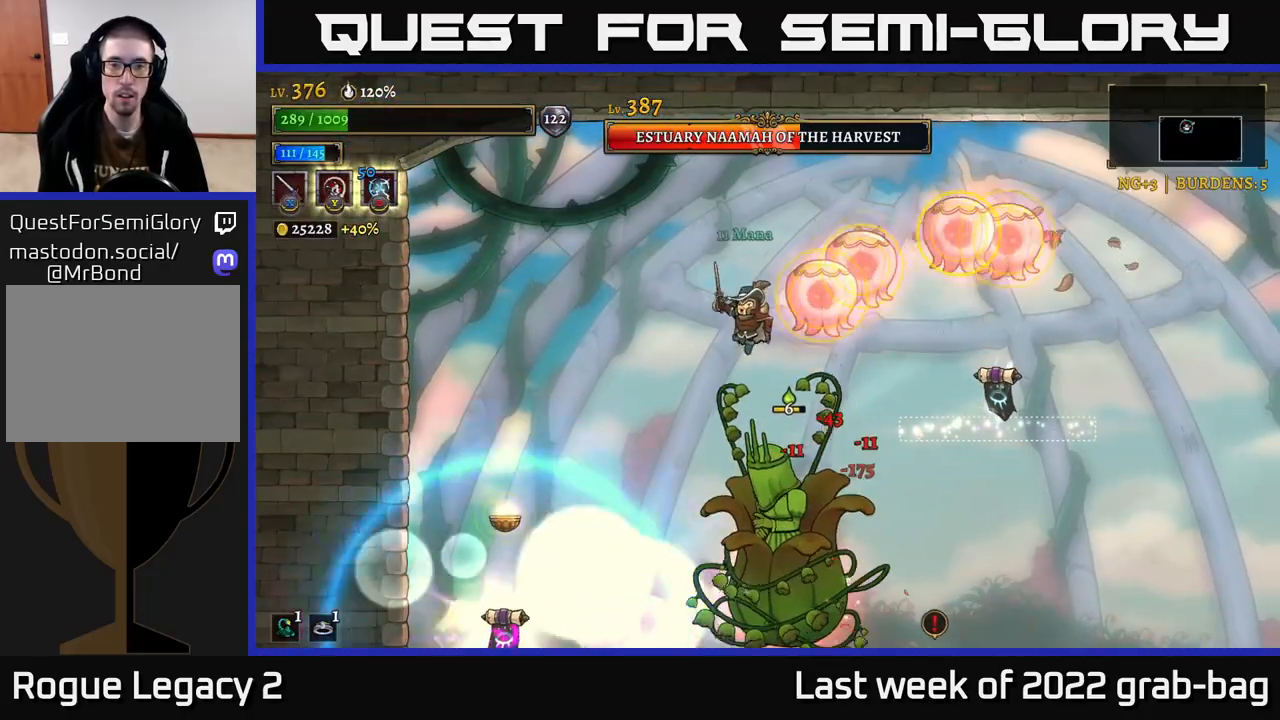
{"buttons": [], "left_stick": "right", "right_stick": "center", "events": [[67, "left_stick", "up-left"], [383, "left_stick", "right"]]}
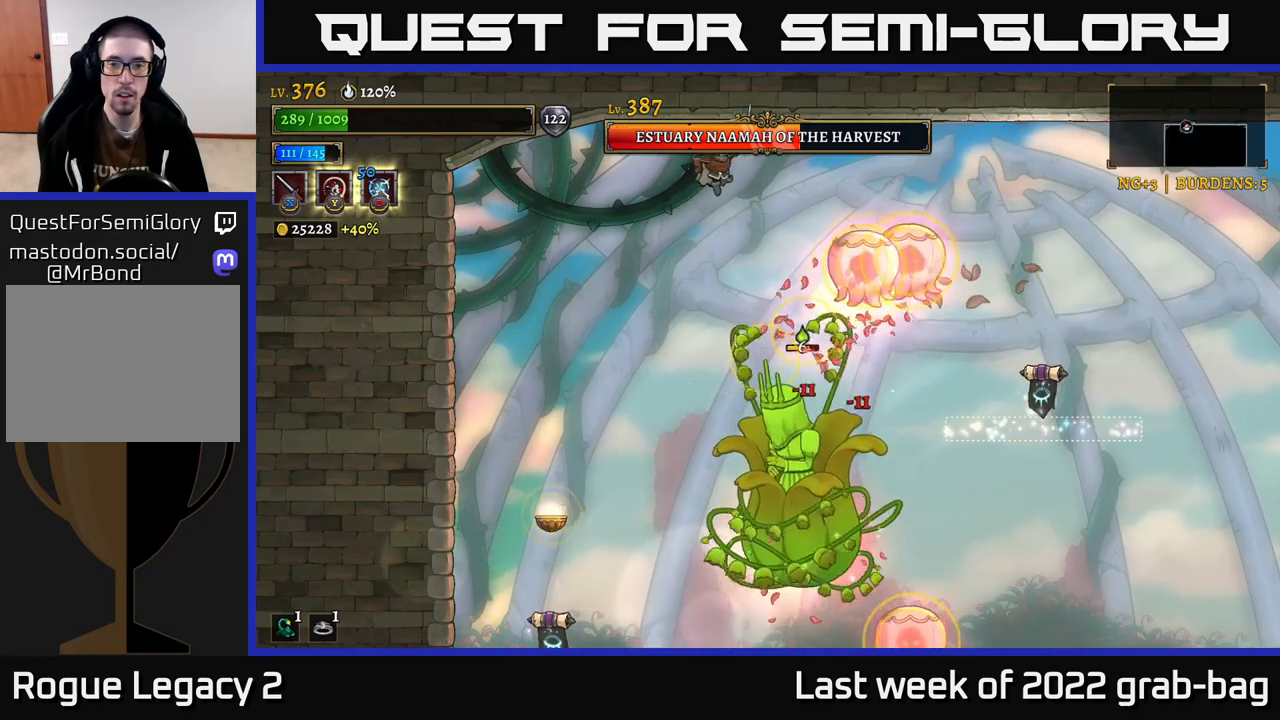
{"buttons": [], "left_stick": "right", "right_stick": "center", "events": []}
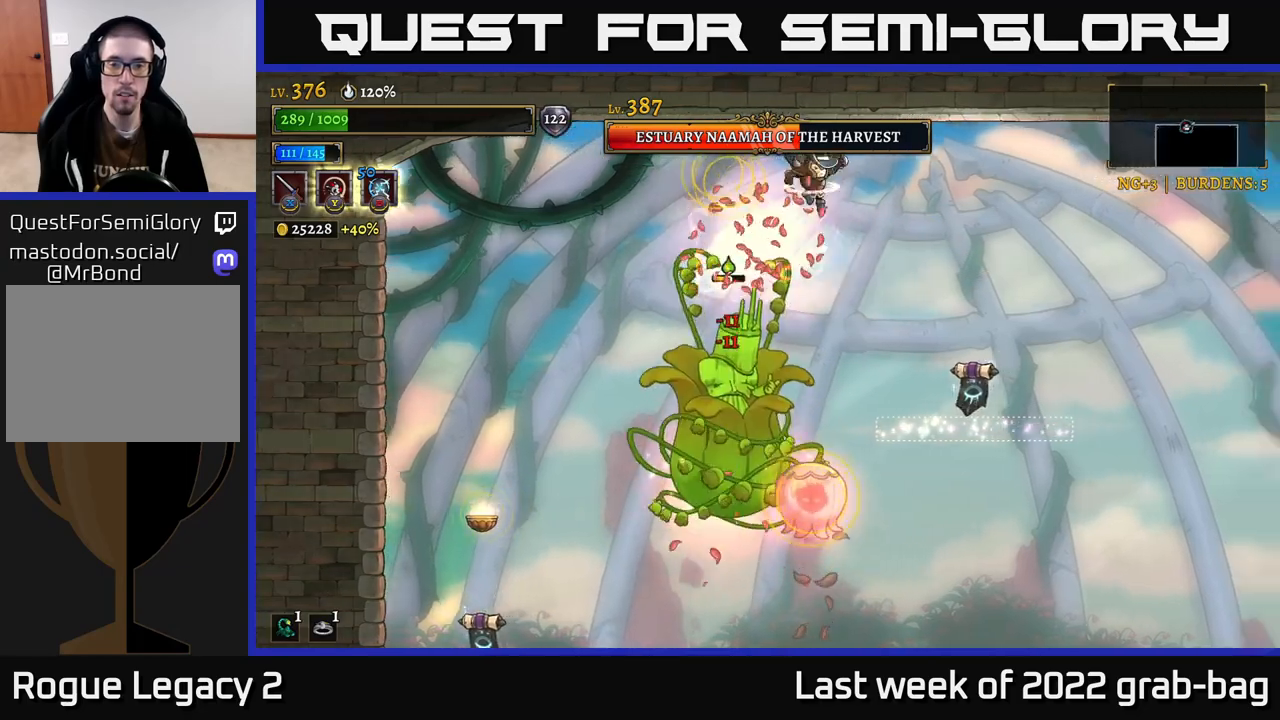
{"buttons": [], "left_stick": "right", "right_stick": "center", "events": []}
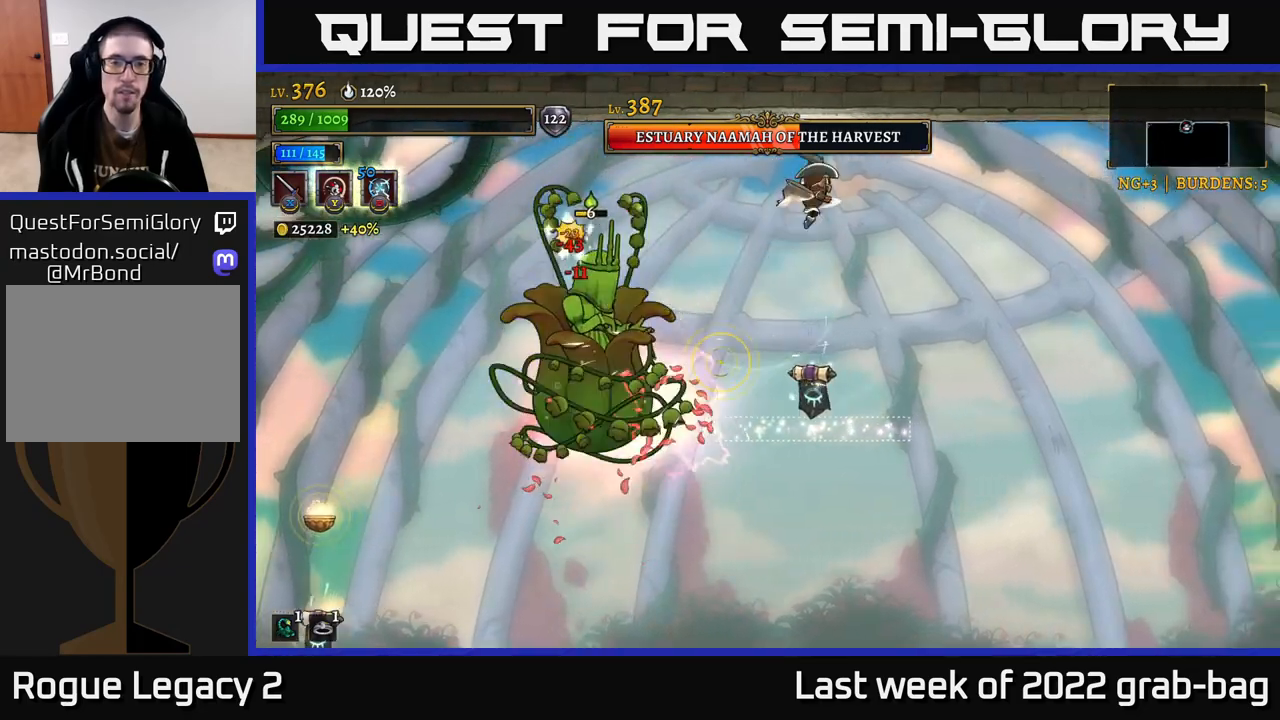
{"buttons": ["X"], "left_stick": "center", "right_stick": "center", "events": [[200, "left_stick", "left"], [383, "X", "down"], [467, "left_stick", "center"]]}
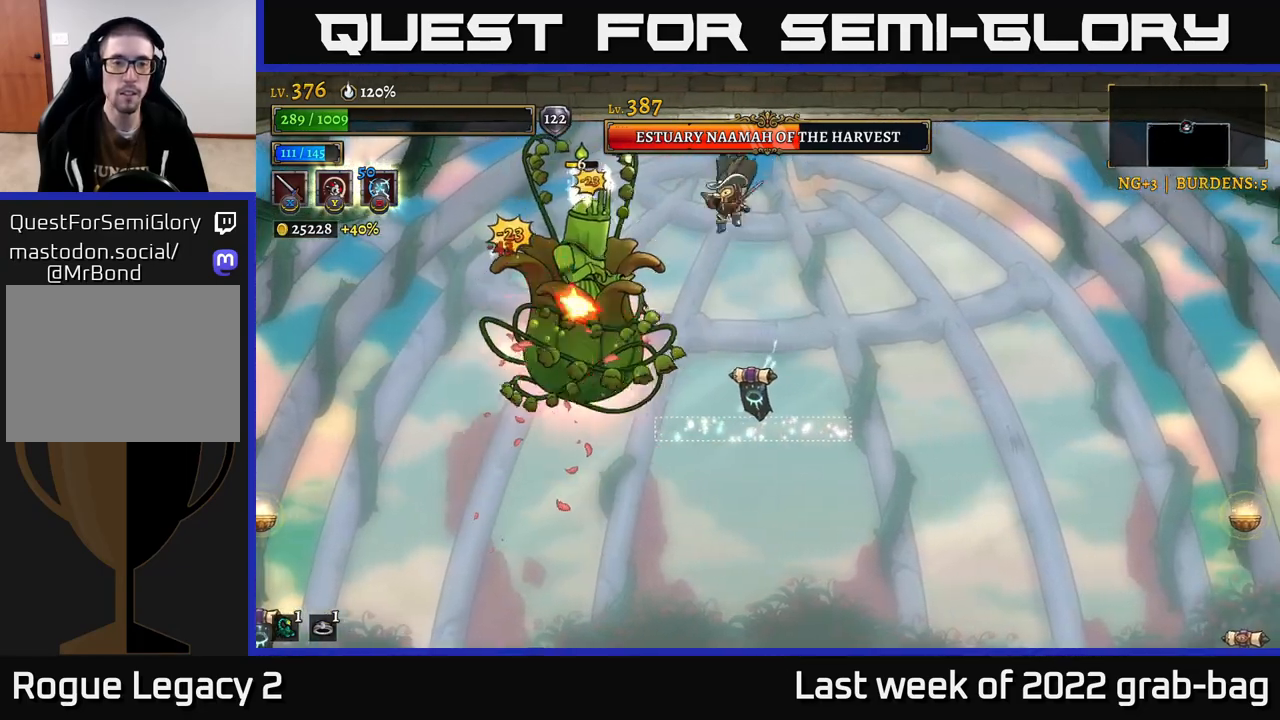
{"buttons": ["A", "X"], "left_stick": "right", "right_stick": "center", "events": [[50, "X", "up"], [133, "X", "down"], [217, "A", "down"], [283, "X", "up"], [400, "left_stick", "right"], [433, "X", "down"]]}
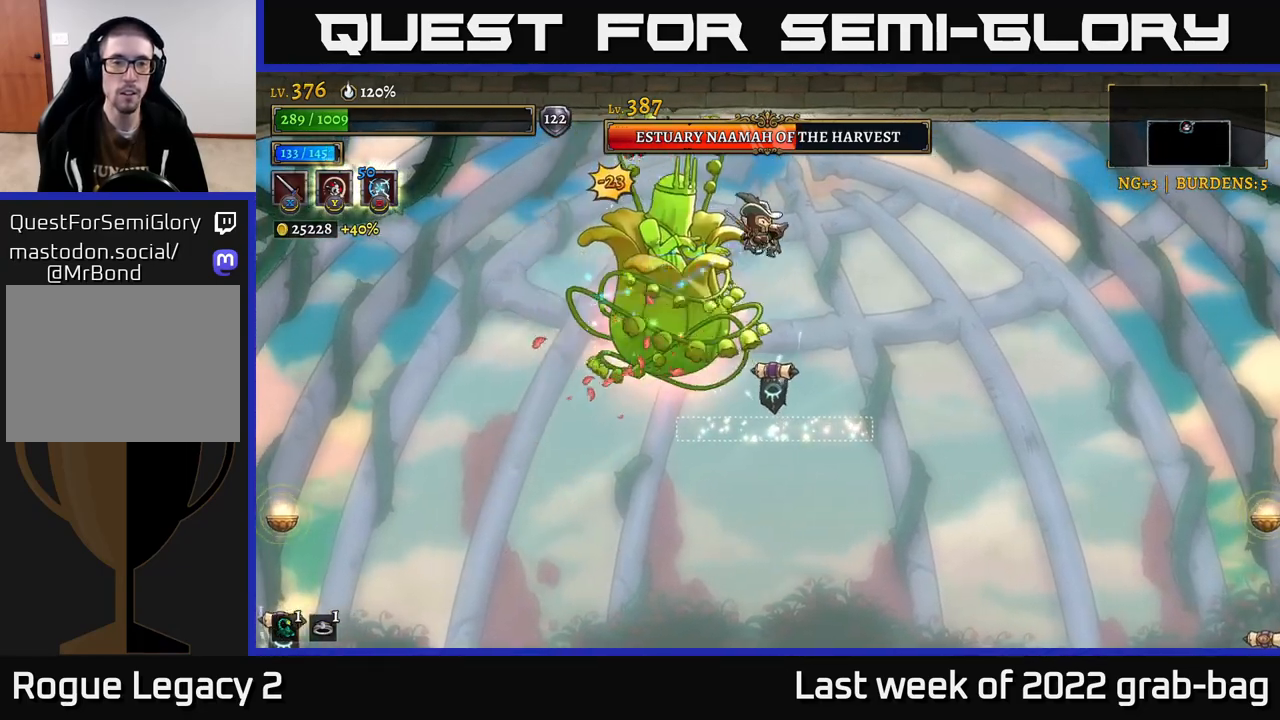
{"buttons": ["X"], "left_stick": "right", "right_stick": "center", "events": [[100, "X", "up"], [400, "A", "up"], [400, "left_stick", "up-left"], [433, "X", "down"], [500, "left_stick", "right"]]}
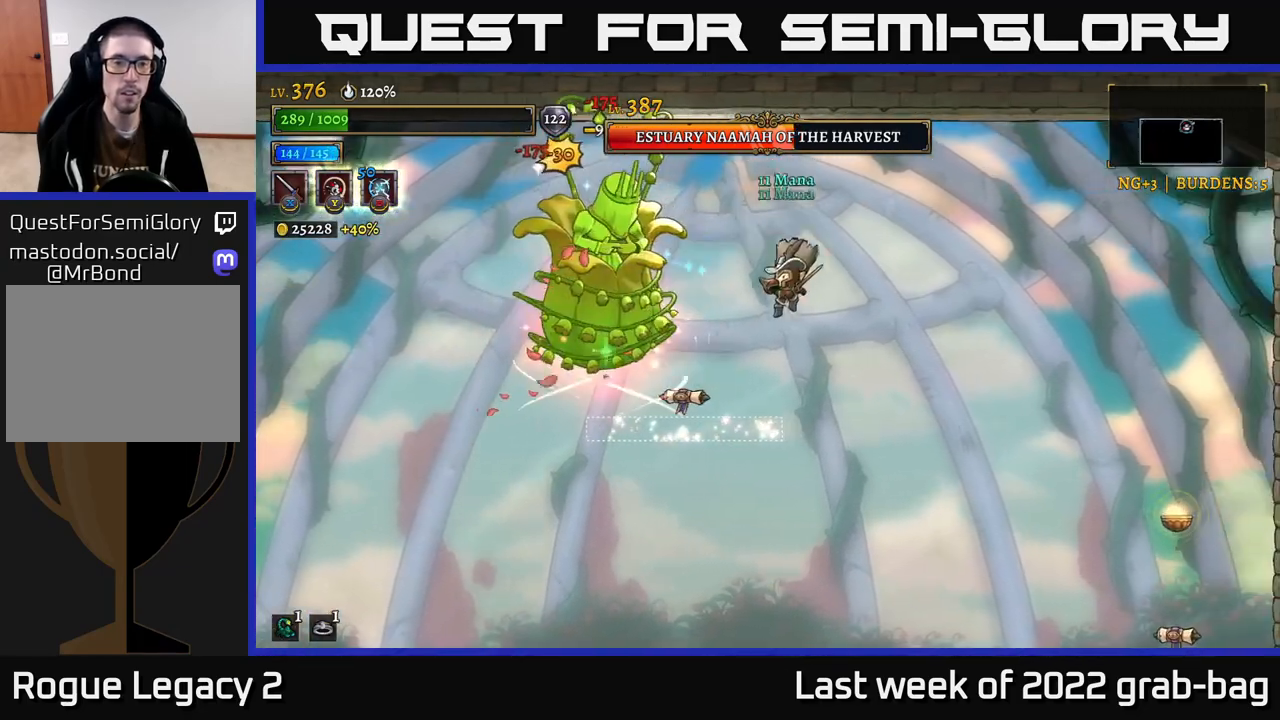
{"buttons": ["A", "X"], "left_stick": "center", "right_stick": "center", "events": [[17, "left_stick", "center"], [83, "X", "up"], [200, "X", "down"], [267, "A", "down"], [300, "X", "up"], [433, "X", "down"]]}
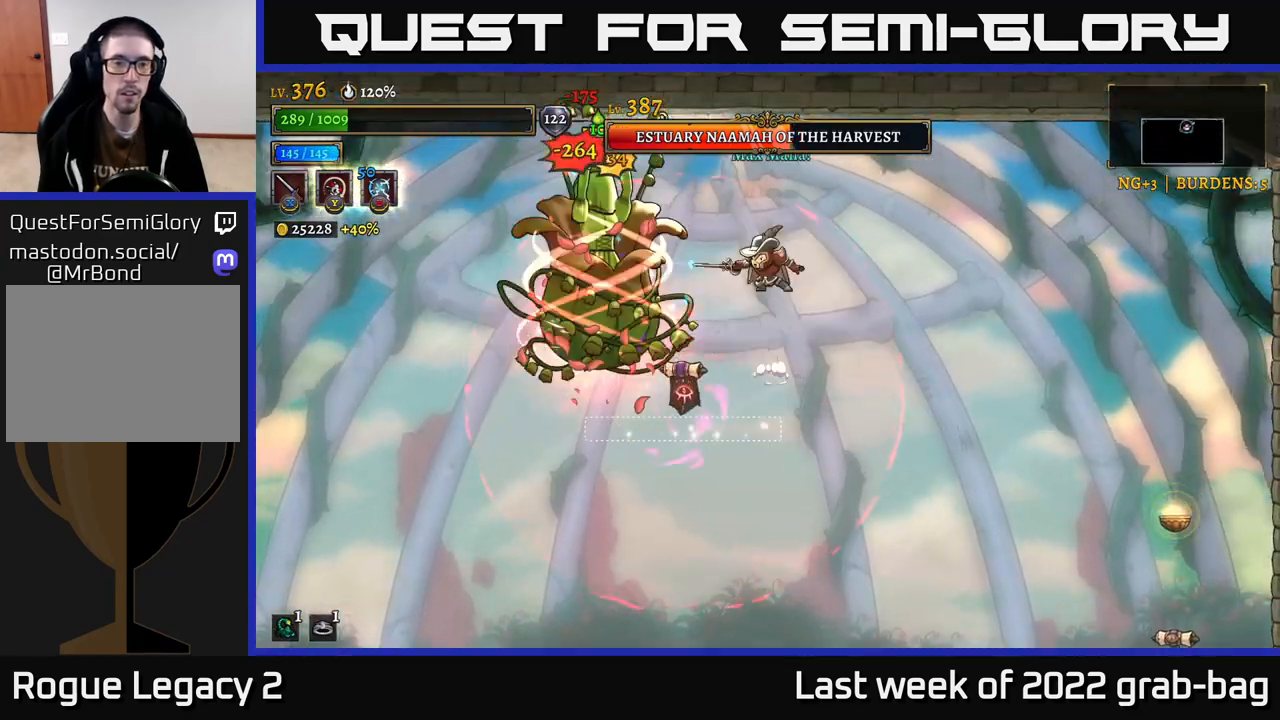
{"buttons": [], "left_stick": "right", "right_stick": "center", "events": [[33, "X", "up"], [83, "A", "up"], [100, "left_stick", "right"], [267, "R2", "down"], [417, "R2", "up"]]}
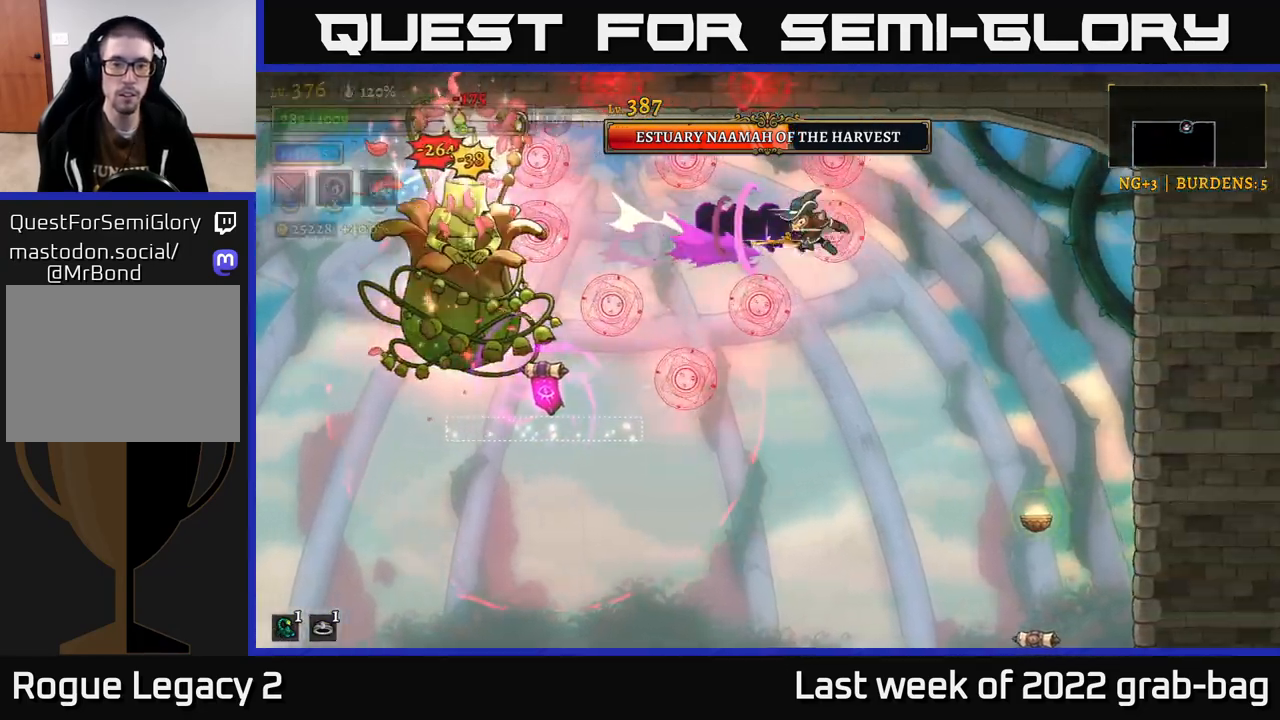
{"buttons": [], "left_stick": "center", "right_stick": "center", "events": [[67, "left_stick", "center"], [117, "left_stick", "up-left"], [267, "left_stick", "center"]]}
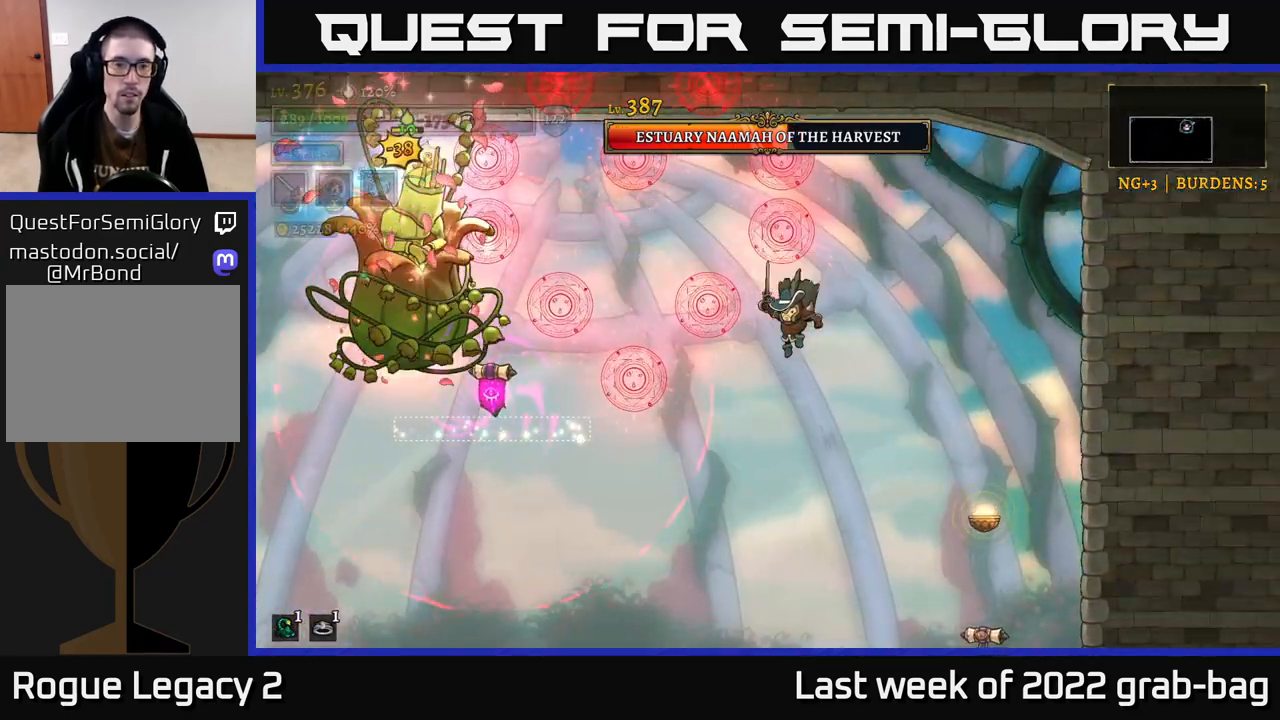
{"buttons": [], "left_stick": "left", "right_stick": "center", "events": [[83, "left_stick", "left"]]}
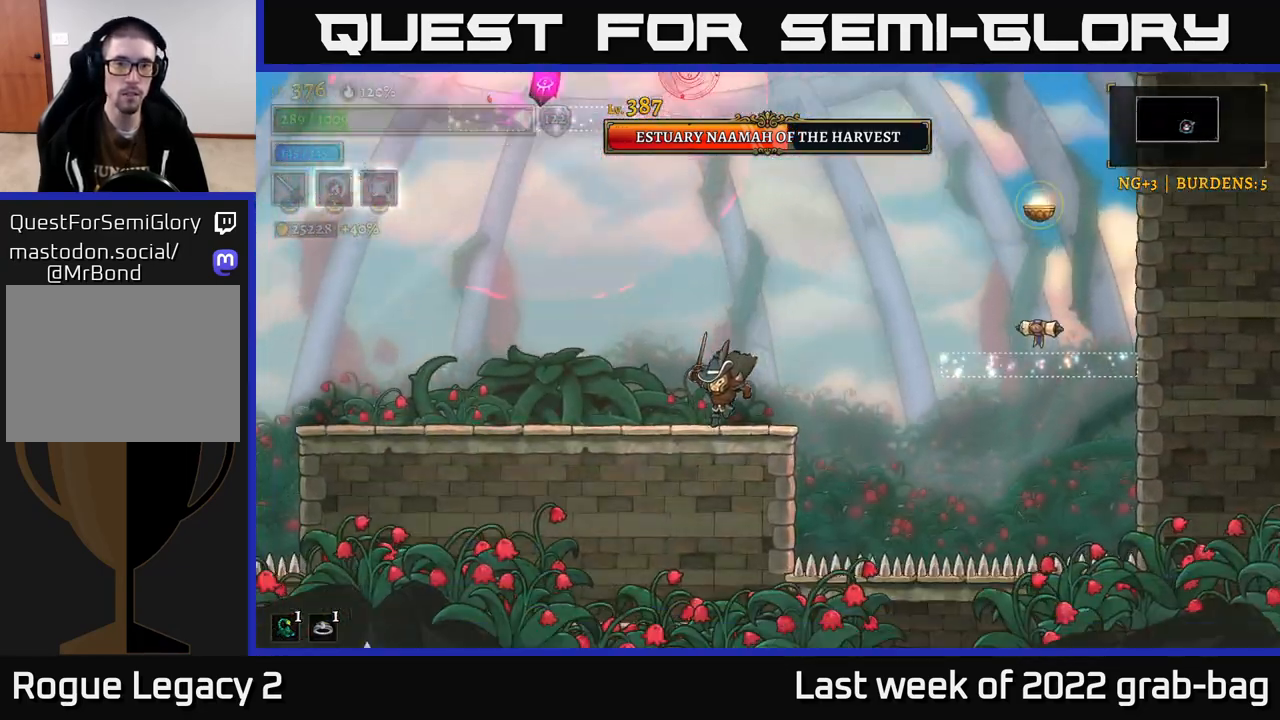
{"buttons": [], "left_stick": "left", "right_stick": "center", "events": [[67, "L2", "down"], [333, "L2", "up"]]}
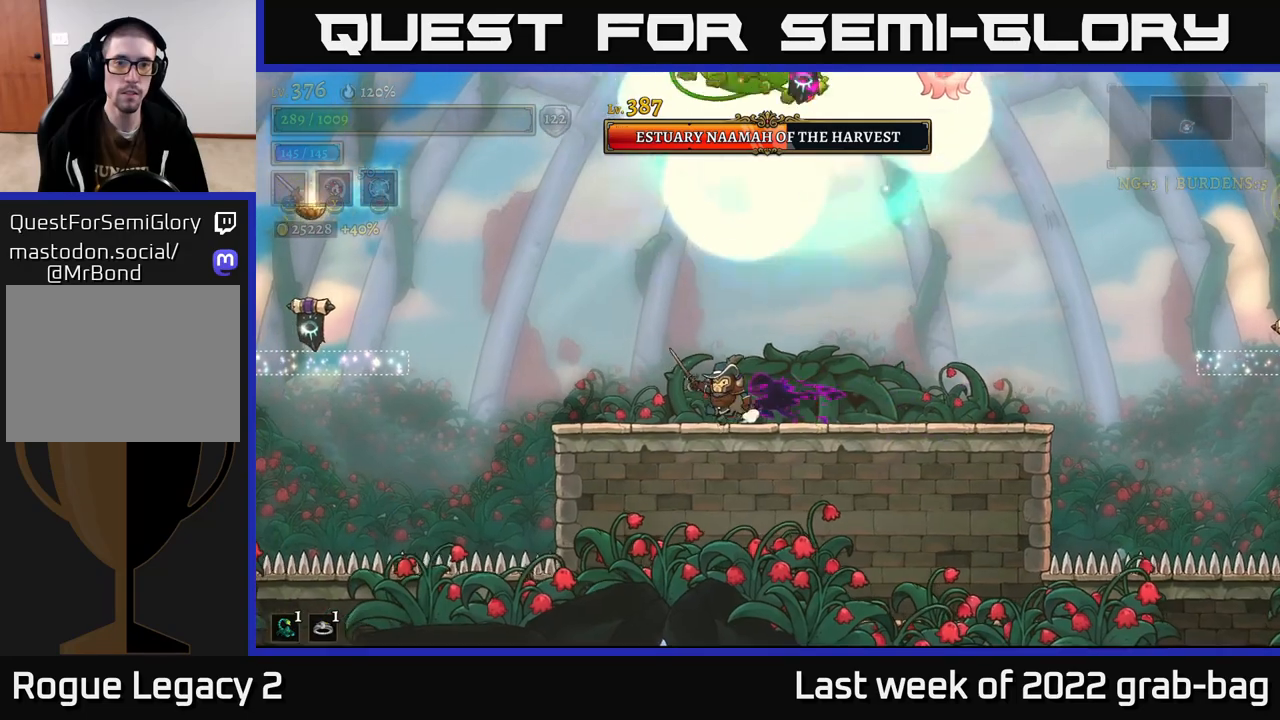
{"buttons": [], "left_stick": "left", "right_stick": "center", "events": [[33, "left_stick", "center"], [183, "left_stick", "left"]]}
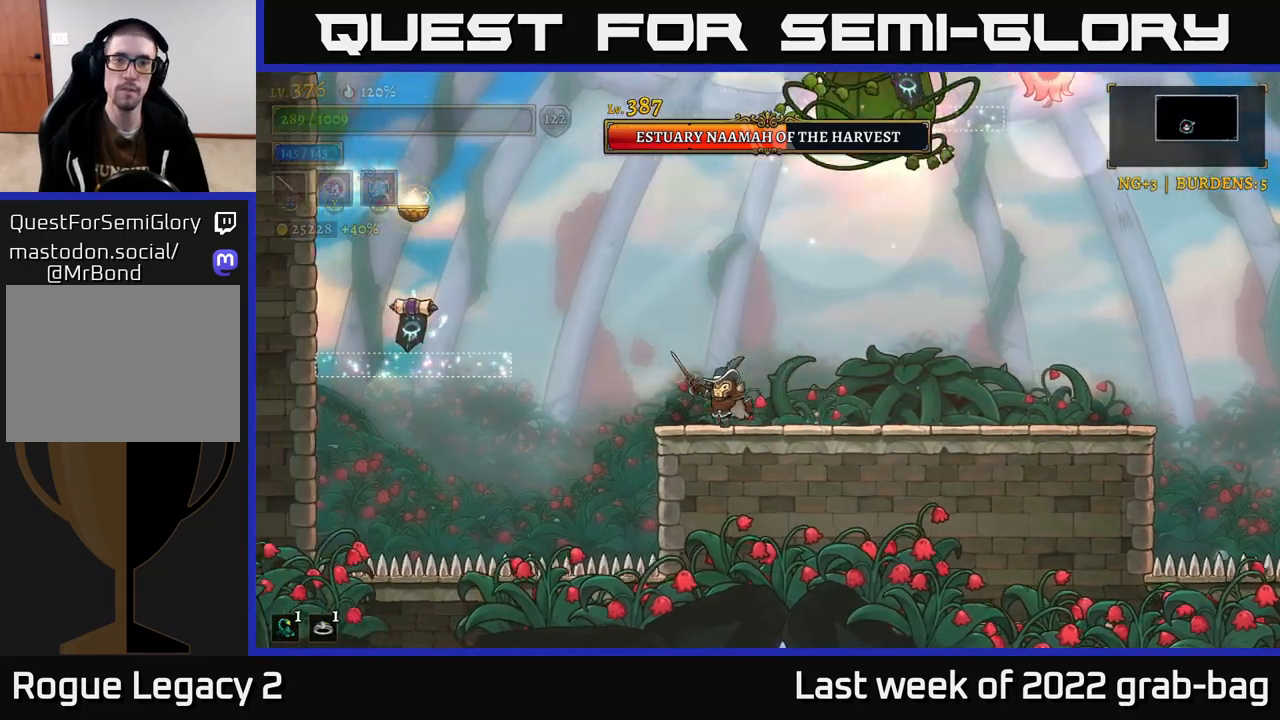
{"buttons": ["A", "X"], "left_stick": "right", "right_stick": "center", "events": [[67, "A", "down"], [300, "left_stick", "right"], [317, "A", "up"], [367, "A", "down"], [450, "X", "down"]]}
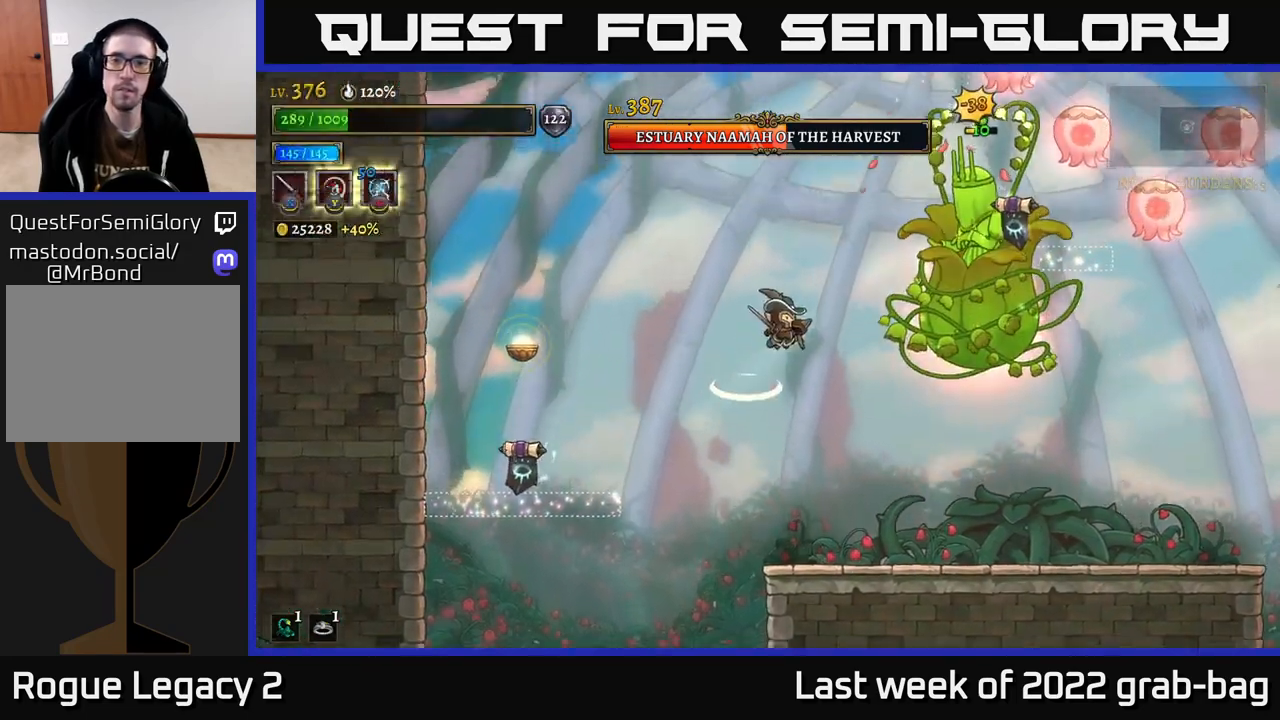
{"buttons": ["X"], "left_stick": "center", "right_stick": "center", "events": [[33, "left_stick", "center"], [83, "X", "up"], [200, "X", "down"], [267, "A", "up"], [367, "X", "up"], [467, "X", "down"]]}
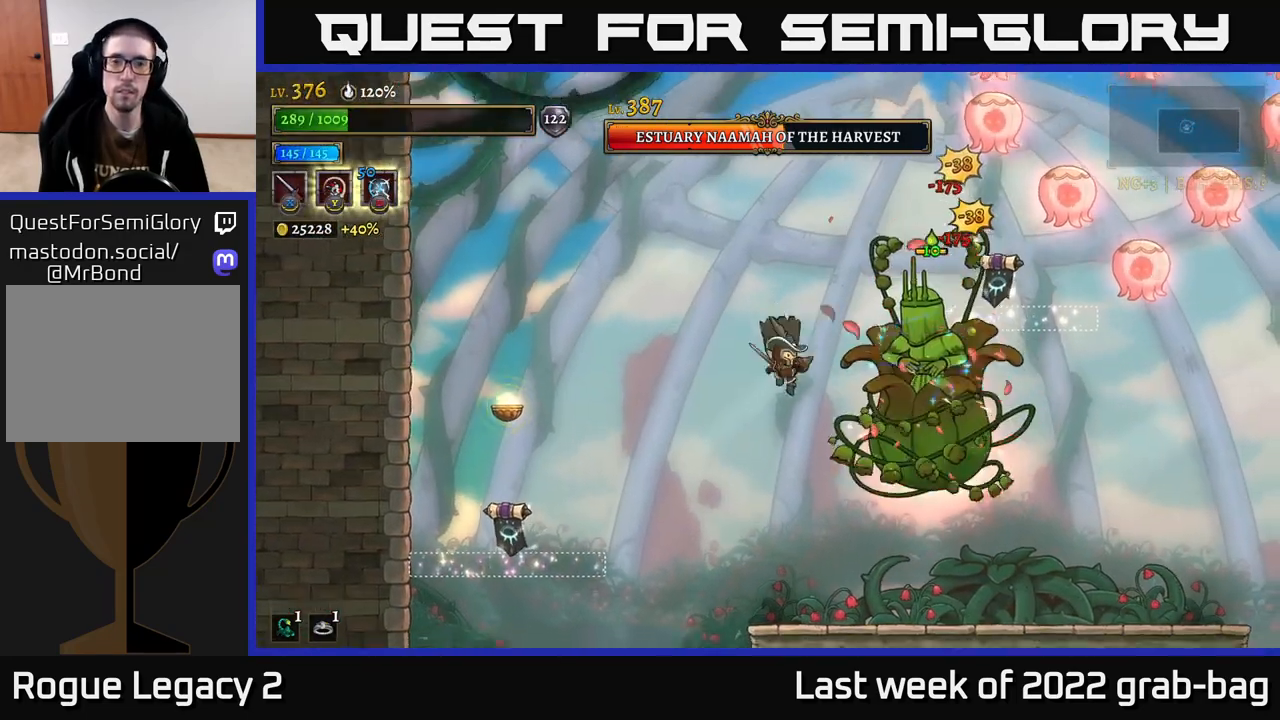
{"buttons": ["A", "X"], "left_stick": "left", "right_stick": "center", "events": [[117, "X", "up"], [200, "A", "down"], [250, "X", "down"], [367, "X", "up"], [433, "left_stick", "left"], [483, "X", "down"]]}
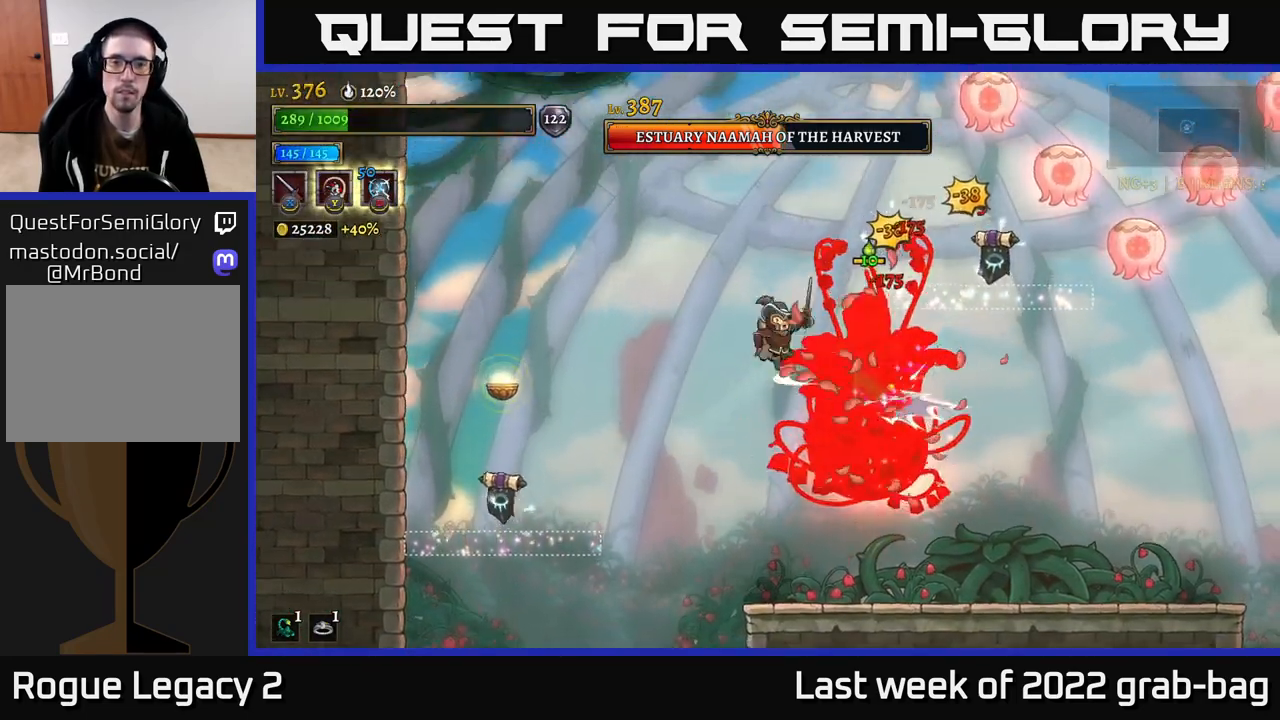
{"buttons": [], "left_stick": "up-left", "right_stick": "center", "events": [[117, "X", "up"], [217, "left_stick", "center"], [233, "A", "up"], [300, "left_stick", "up-left"]]}
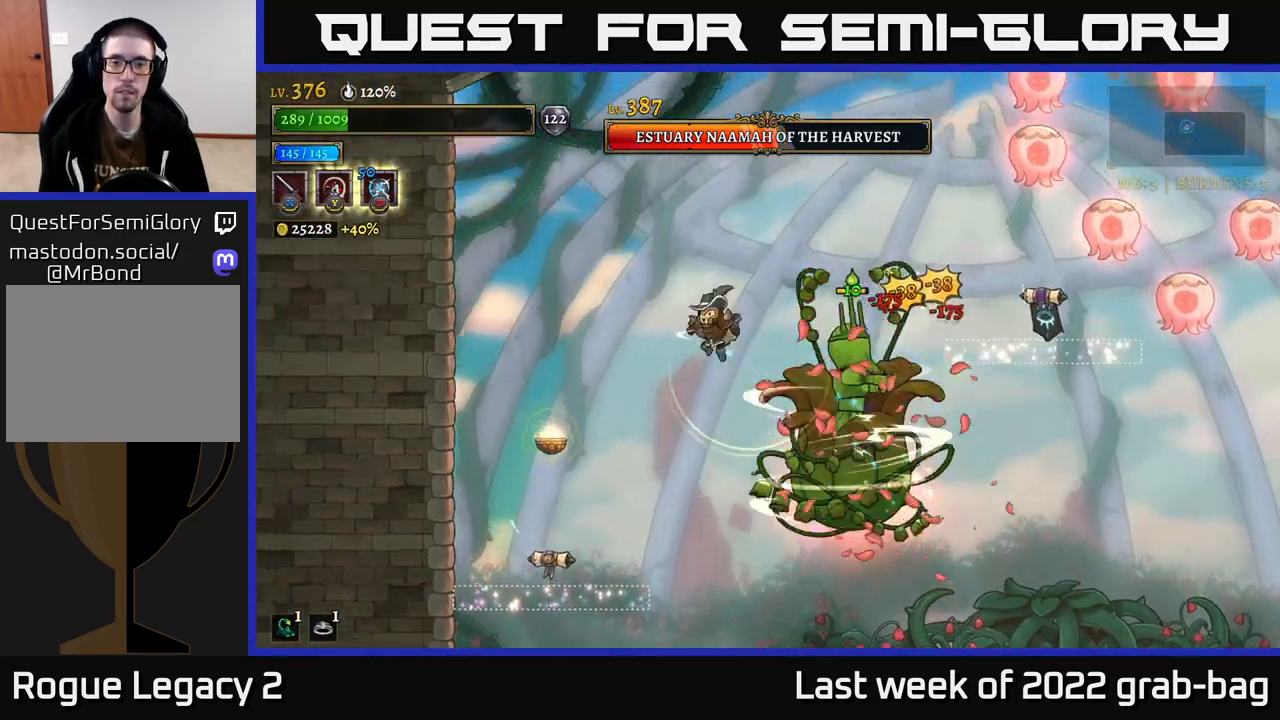
{"buttons": [], "left_stick": "right", "right_stick": "center"}
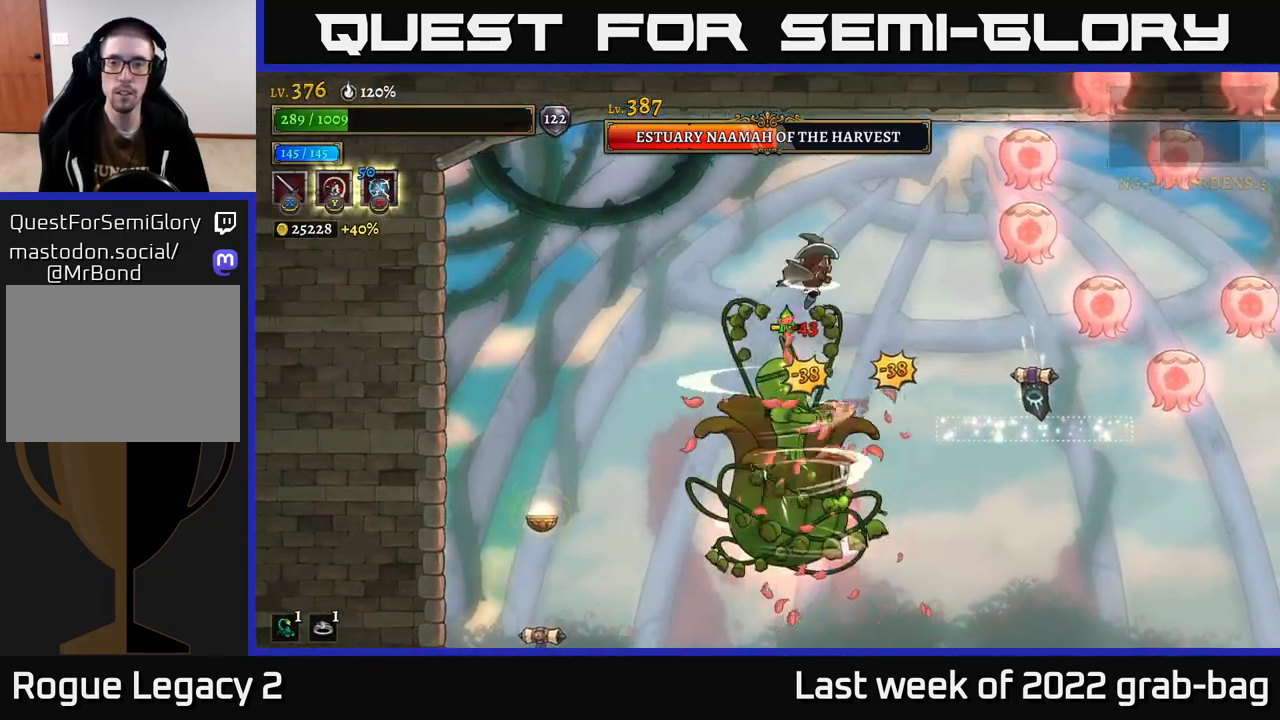
{"buttons": [], "left_stick": "up", "right_stick": "center", "events": [[500, "left_stick", "up"]]}